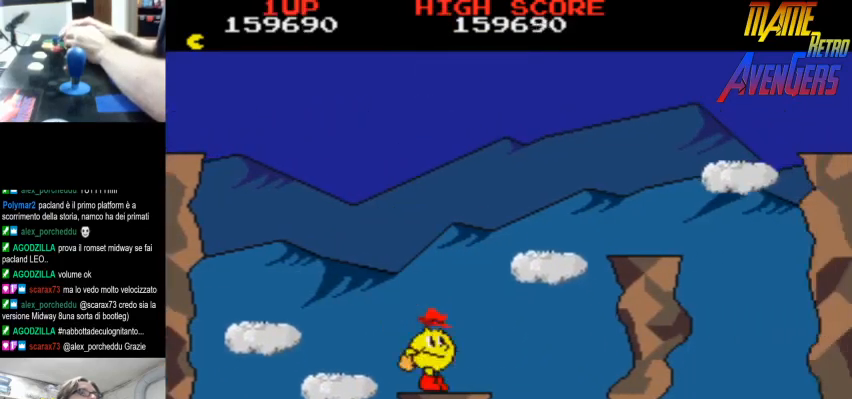
Gameplay with a controller (arcade stick); each line is a JSON object with the inputs held at the frame after it. "events" lists button and stick changes between this image and that frame as [ms after this image, input, new state], when the widget could be followed in between. Not read: DPAD_RIGHT L3 R3.
{"buttons": [], "left_stick": "center", "events": []}
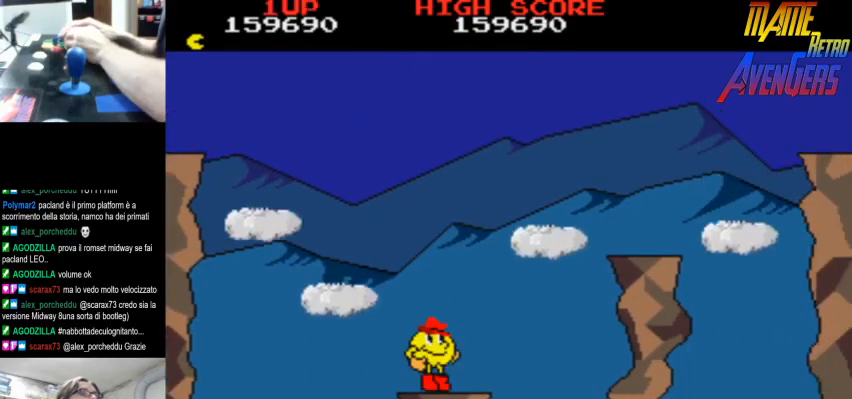
{"buttons": [], "left_stick": "center", "events": []}
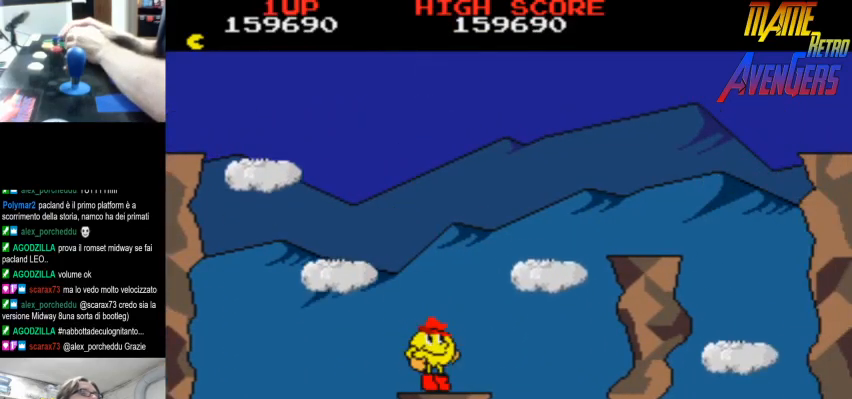
{"buttons": ["CIRCLE", "L2"], "left_stick": "center", "events": [[367, "L2", "down"], [500, "CIRCLE", "down"]]}
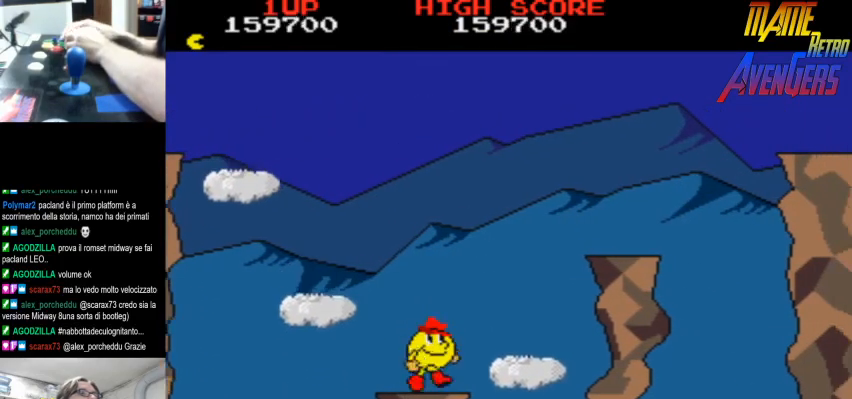
{"buttons": ["R2"], "left_stick": "center", "events": [[167, "CIRCLE", "up"], [433, "L2", "up"], [467, "R2", "down"]]}
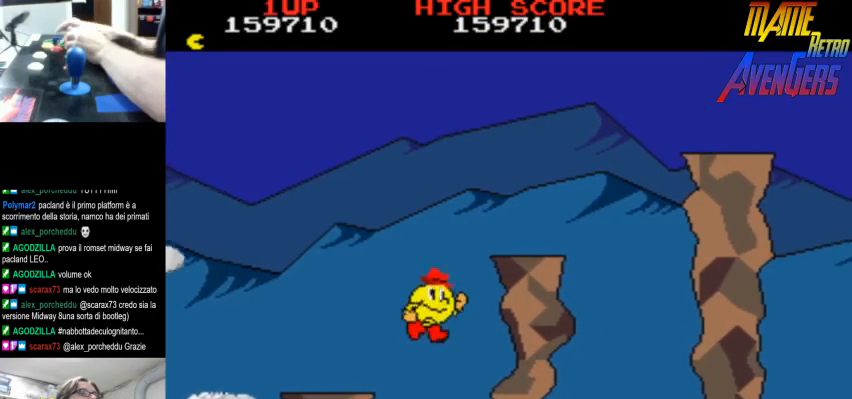
{"buttons": [], "left_stick": "center", "events": [[100, "R2", "up"]]}
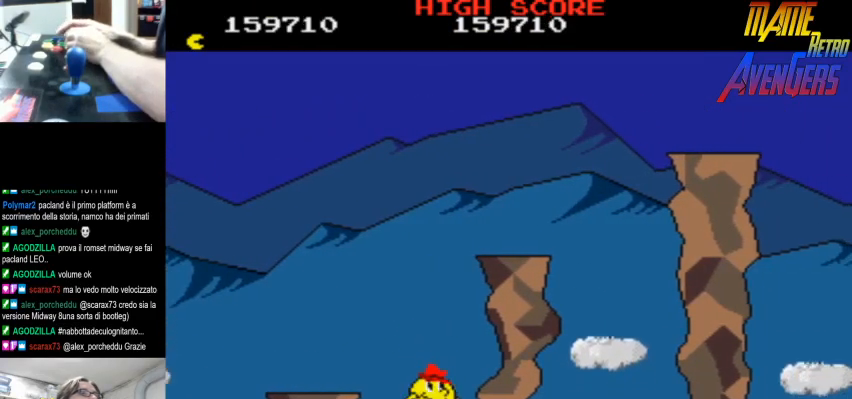
{"buttons": [], "left_stick": "center", "events": []}
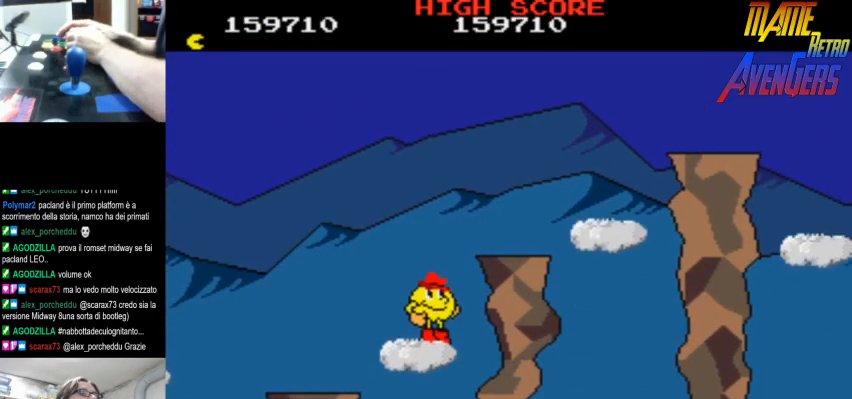
{"buttons": ["CIRCLE"], "left_stick": "center", "events": [[400, "CIRCLE", "down"]]}
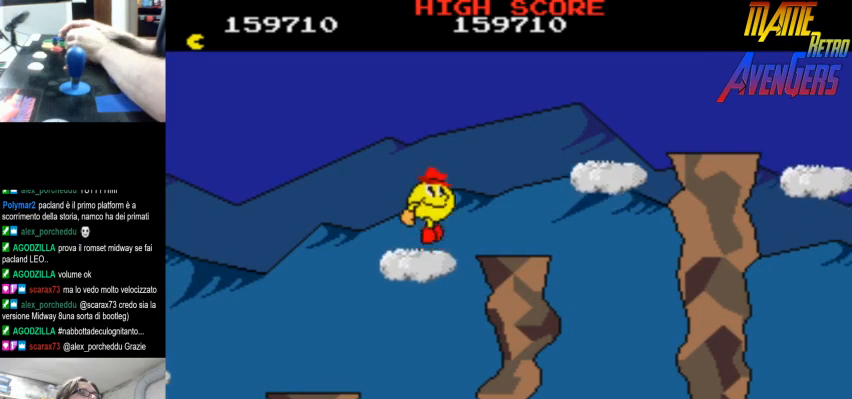
{"buttons": [], "left_stick": "center", "events": [[33, "CIRCLE", "up"], [33, "L2", "down"], [333, "L2", "up"]]}
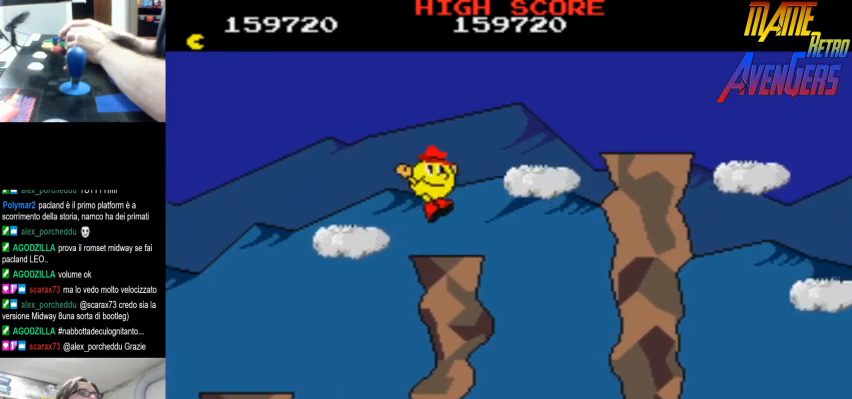
{"buttons": [], "left_stick": "center", "events": []}
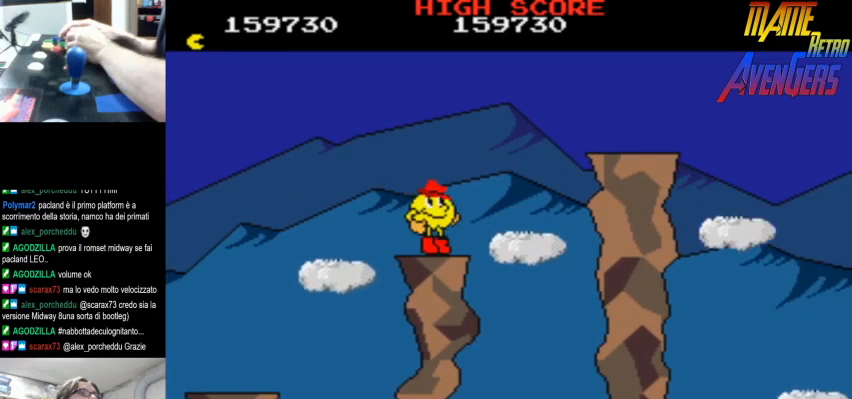
{"buttons": [], "left_stick": "center", "events": [[167, "R2", "down"], [200, "R2", "up"]]}
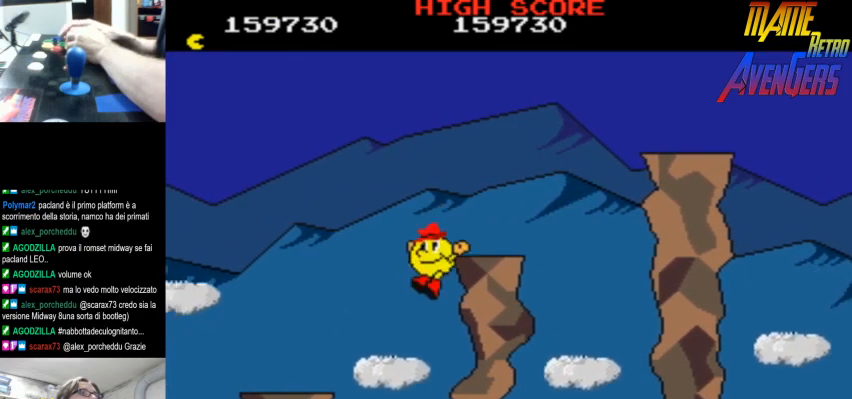
{"buttons": [], "left_stick": "center", "events": []}
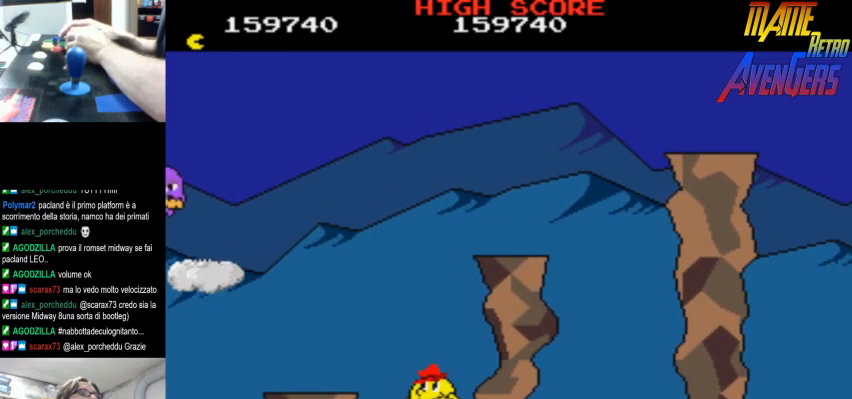
{"buttons": [], "left_stick": "center", "events": []}
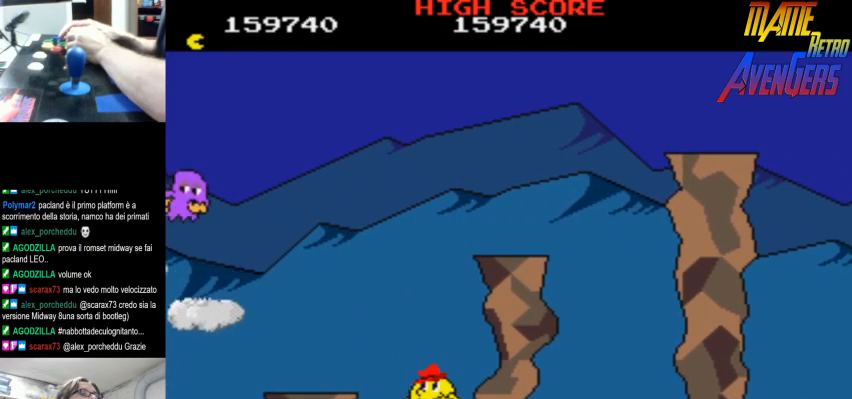
{"buttons": [], "left_stick": "center", "events": []}
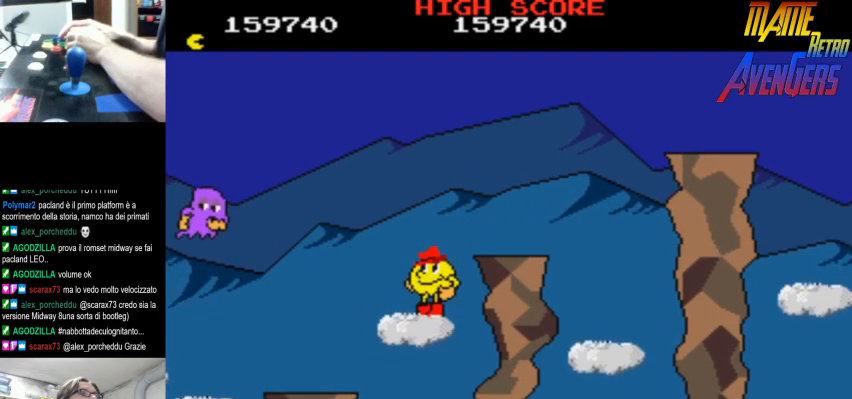
{"buttons": ["L2"], "left_stick": "center", "events": [[267, "CIRCLE", "down"], [333, "L2", "down"], [367, "CIRCLE", "up"]]}
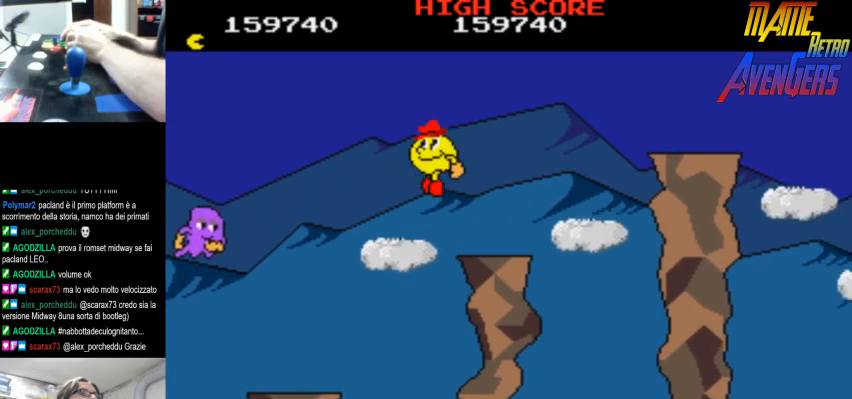
{"buttons": [], "left_stick": "center", "events": [[100, "L2", "up"]]}
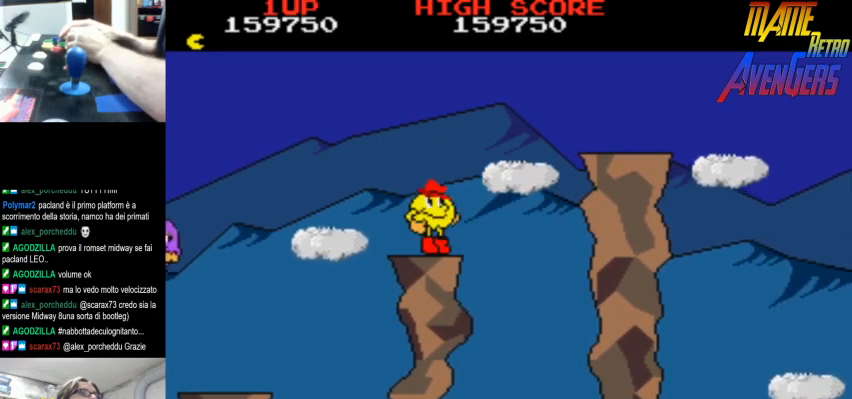
{"buttons": [], "left_stick": "center", "events": []}
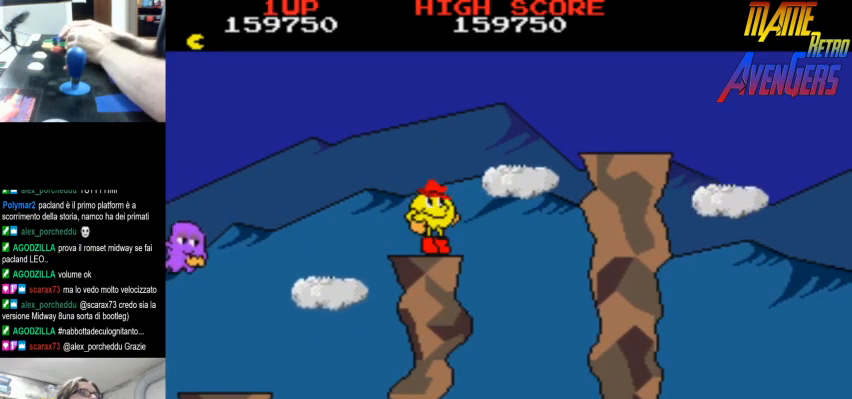
{"buttons": [], "left_stick": "center", "events": []}
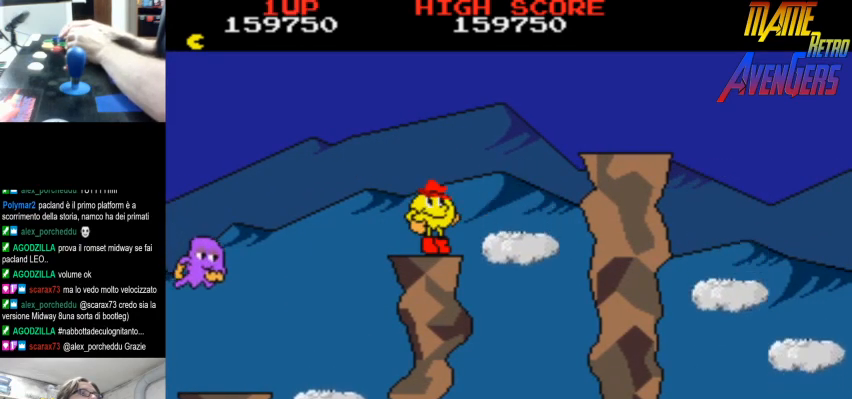
{"buttons": [], "left_stick": "center", "events": []}
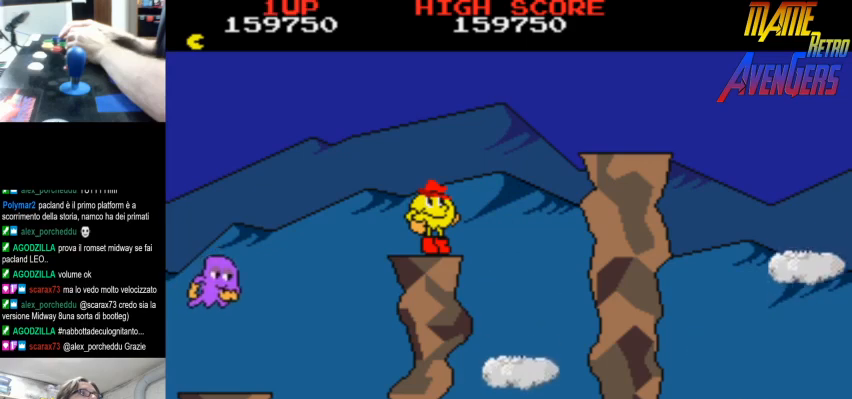
{"buttons": [], "left_stick": "center", "events": []}
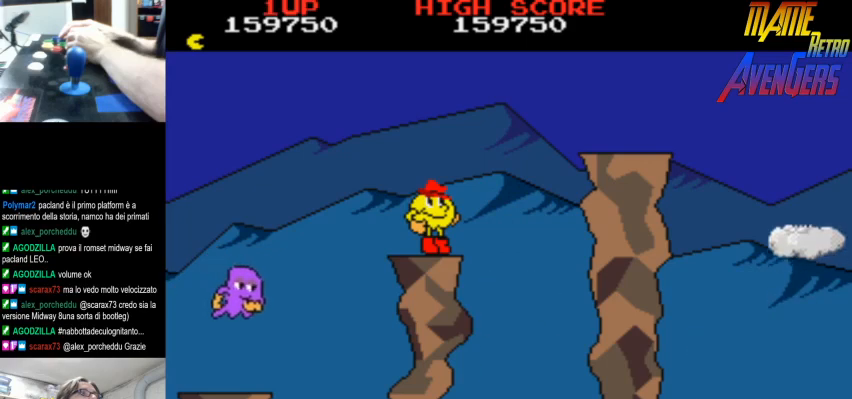
{"buttons": ["L2"], "left_stick": "center", "events": [[333, "CIRCLE", "down"], [400, "L2", "down"], [433, "CIRCLE", "up"]]}
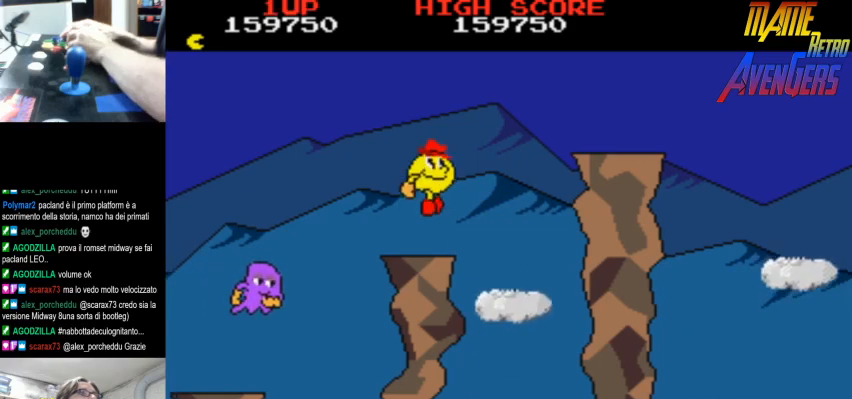
{"buttons": [], "left_stick": "center", "events": [[400, "L2", "up"]]}
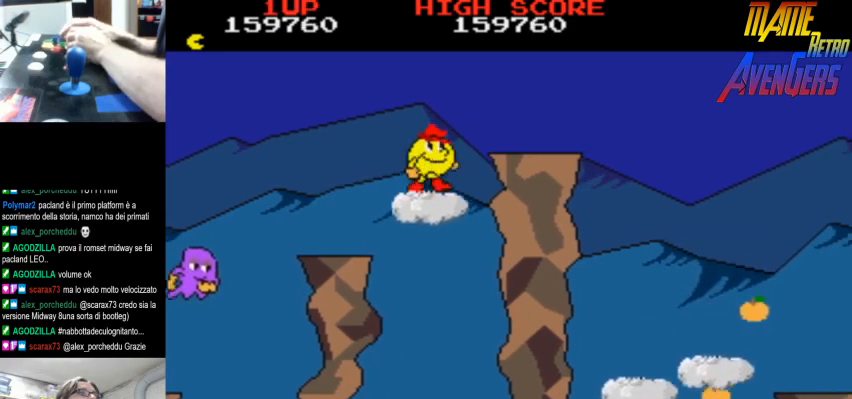
{"buttons": ["CIRCLE"], "left_stick": "center", "events": [[500, "CIRCLE", "down"]]}
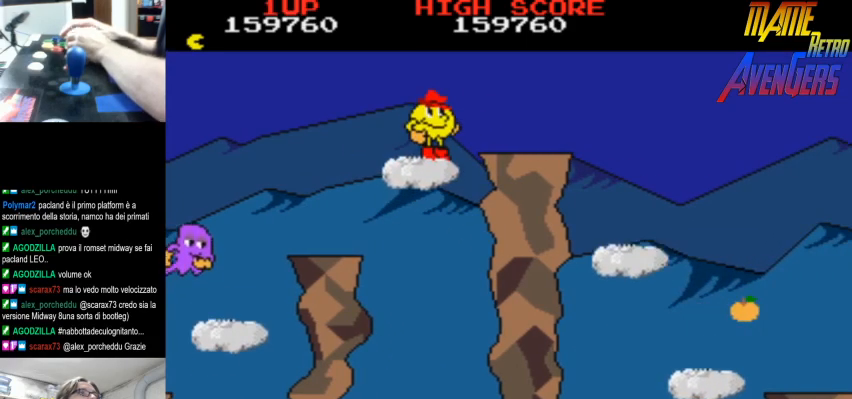
{"buttons": [], "left_stick": "center", "events": [[100, "CIRCLE", "up"], [100, "L2", "down"], [467, "L2", "up"]]}
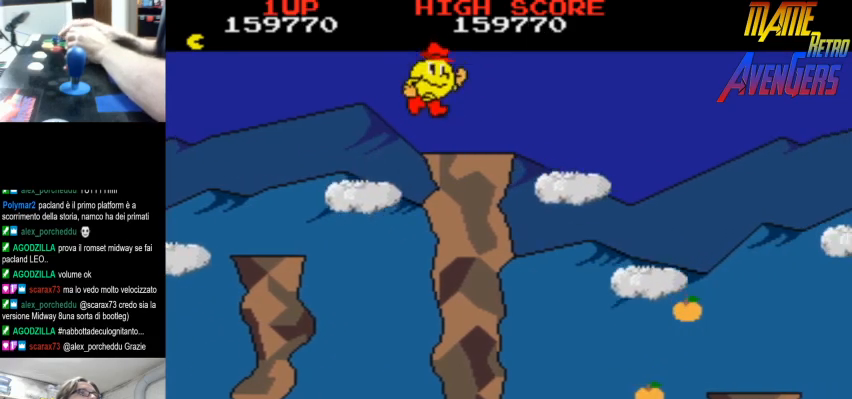
{"buttons": [], "left_stick": "center", "events": [[200, "CIRCLE", "down"], [200, "L2", "down"], [233, "L2", "up"], [300, "CIRCLE", "up"], [300, "L2", "down"], [367, "L2", "up"], [400, "L2", "down"], [467, "L2", "up"]]}
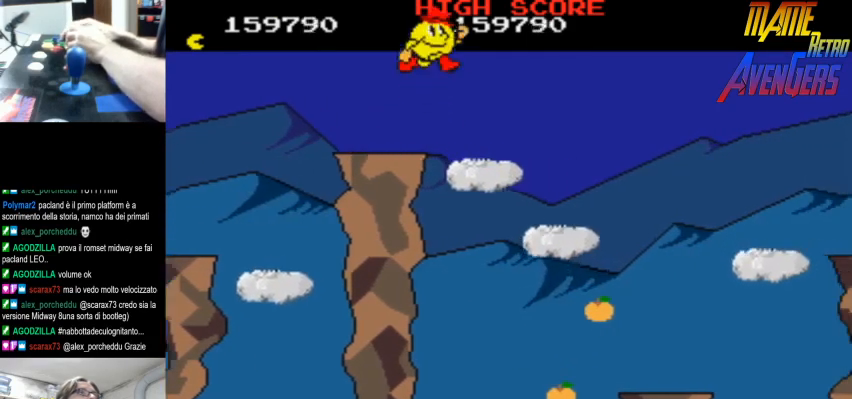
{"buttons": [], "left_stick": "center", "events": [[33, "L2", "down"], [67, "L2", "up"], [133, "L2", "down"], [200, "L2", "up"], [267, "L2", "down"], [300, "L2", "up"]]}
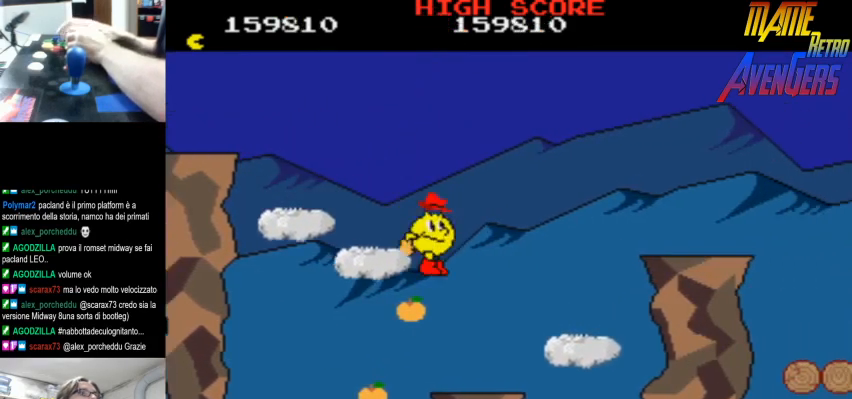
{"buttons": [], "left_stick": "center", "events": [[33, "R2", "down"], [67, "R2", "up"]]}
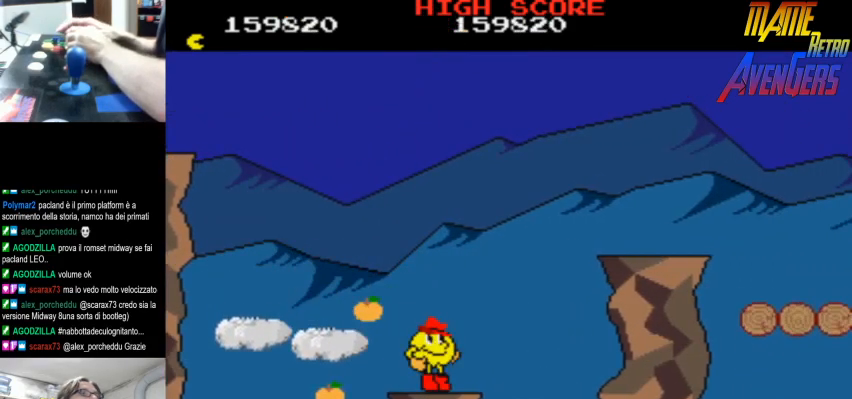
{"buttons": ["L2"], "left_stick": "center", "events": [[233, "CIRCLE", "down"], [333, "L2", "down"], [400, "CIRCLE", "up"]]}
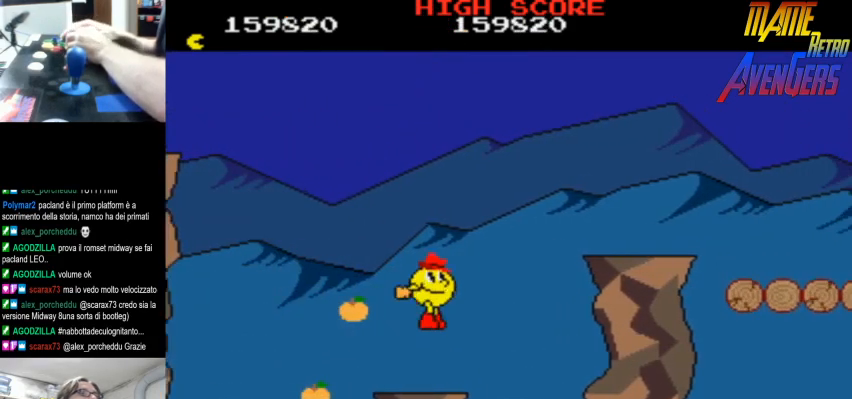
{"buttons": ["R2"], "left_stick": "center", "events": [[367, "L2", "up"], [500, "R2", "down"]]}